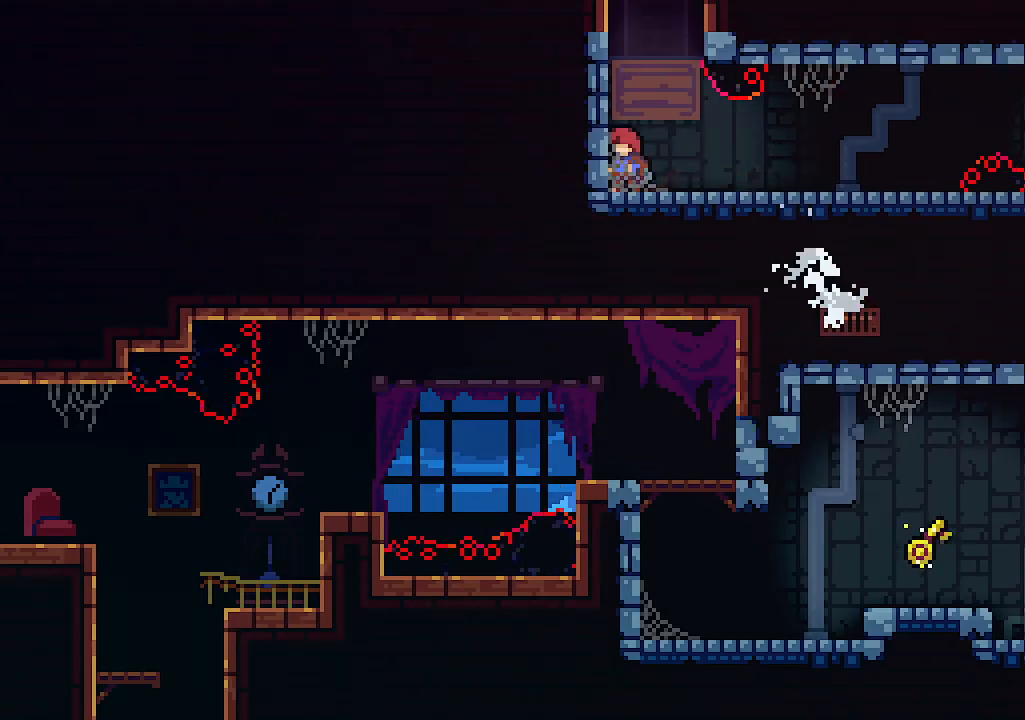
Gameplay with keyboard; each line is a JSON object with the keys held at the frame after it. "events" lists presses ("down") and releases ("up") of "c", "down", "left", "right", "s", "shift", "up", "x" and "z" between this image and that frame as [ms after this image, input, new state], when the widget could be followed in between. No other keys are recorded. Mouse input is not recorded.
{"keys": [], "events": [[267, "left", "down"], [367, "left", "up"], [400, "right", "down"], [467, "right", "up"]]}
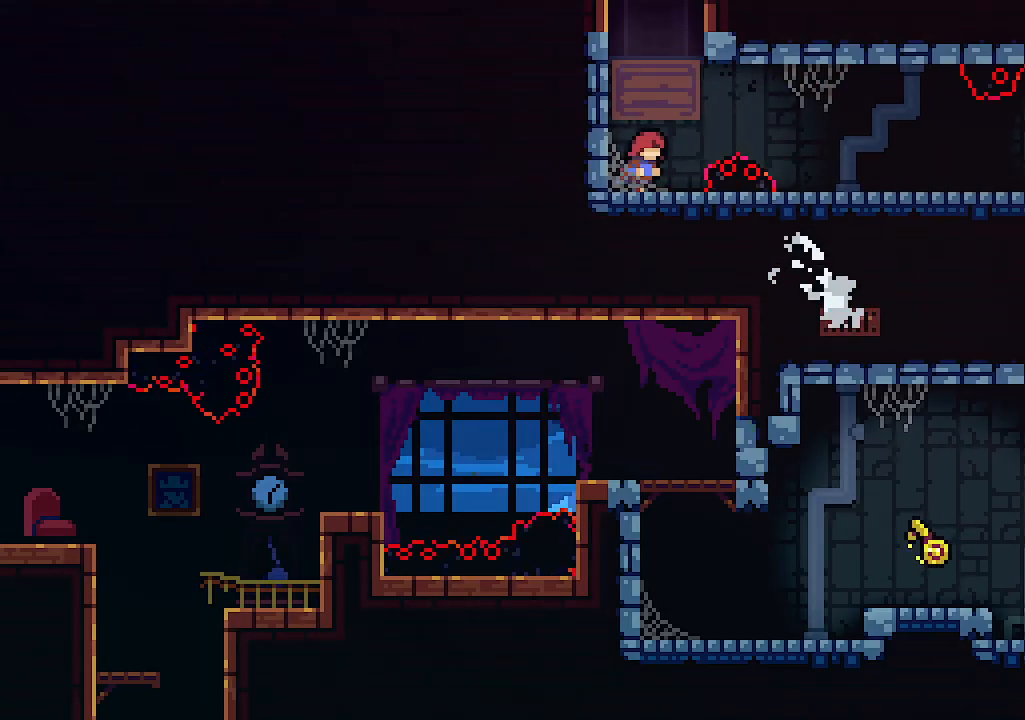
{"keys": [], "events": []}
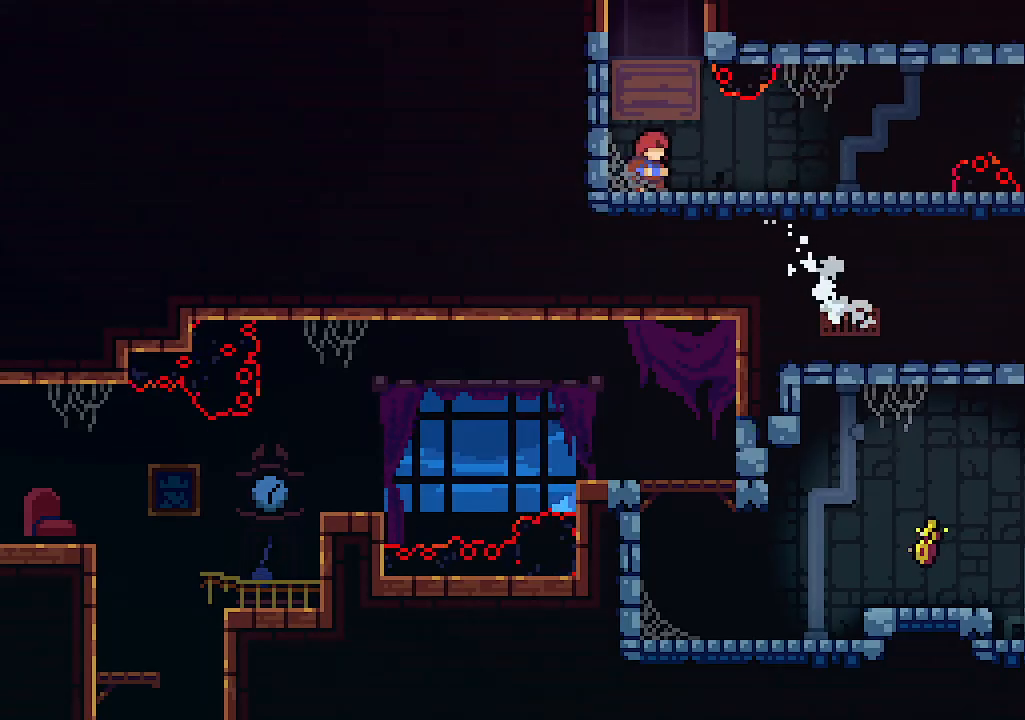
{"keys": ["right", "z"], "events": [[267, "right", "down"], [400, "z", "down"]]}
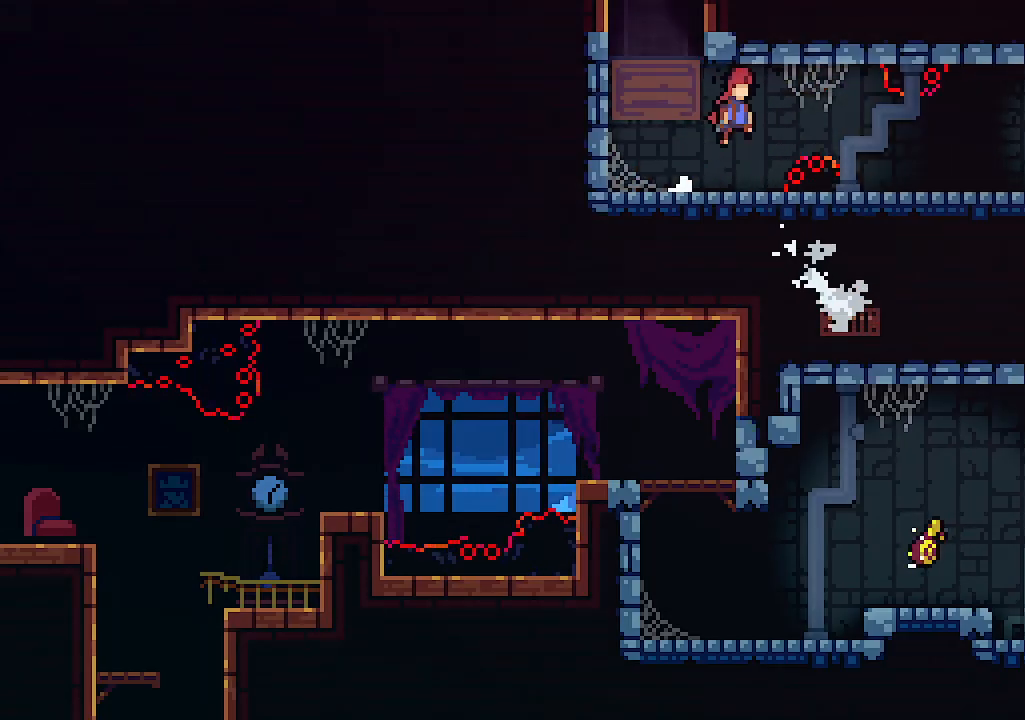
{"keys": ["c", "right", "s"], "events": [[33, "c", "down"], [167, "s", "down"], [167, "z", "up"]]}
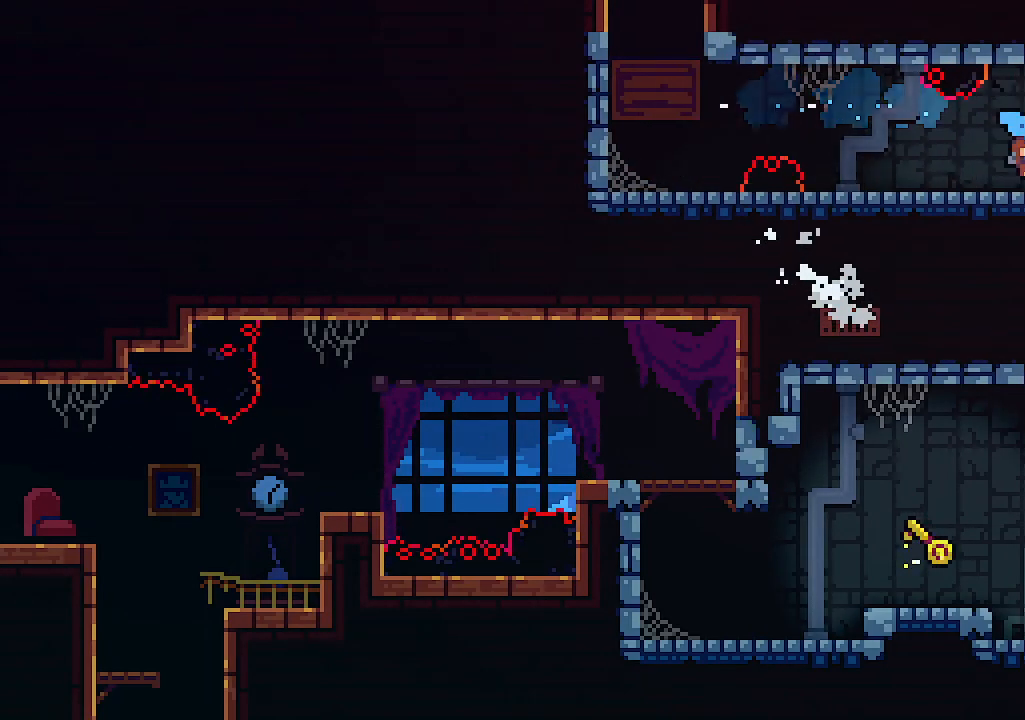
{"keys": [], "events": [[100, "c", "up"], [100, "s", "up"], [167, "z", "down"], [367, "right", "up"], [367, "z", "up"]]}
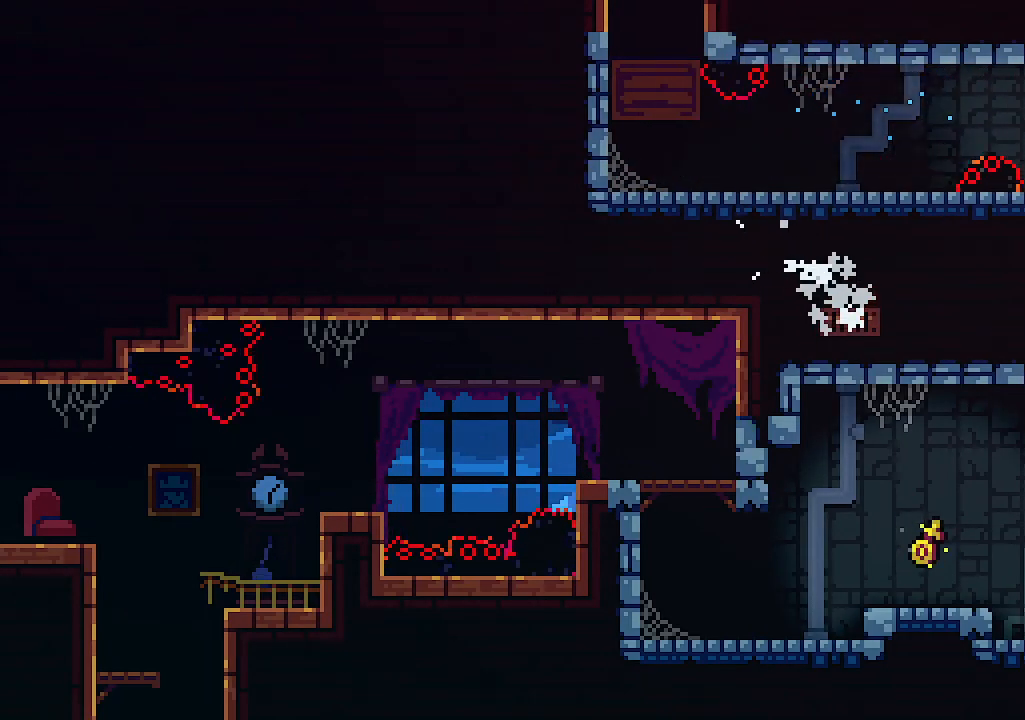
{"keys": ["left"], "events": [[267, "left", "down"]]}
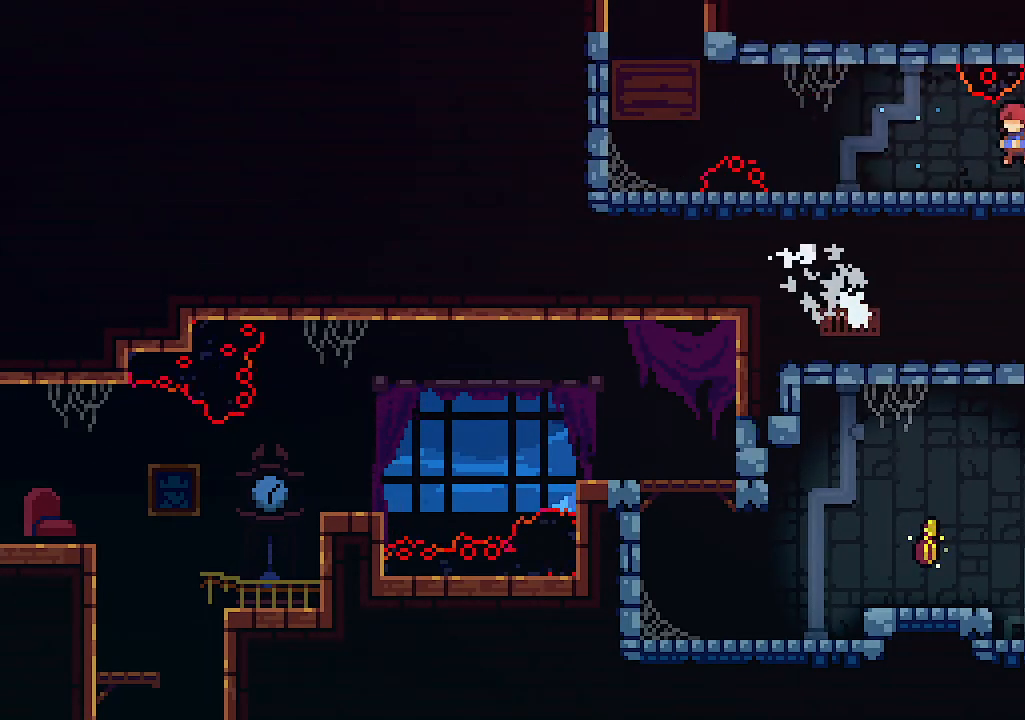
{"keys": ["c", "left"], "events": [[33, "left", "up"], [100, "left", "down"], [133, "z", "down"], [333, "c", "down"], [400, "z", "up"]]}
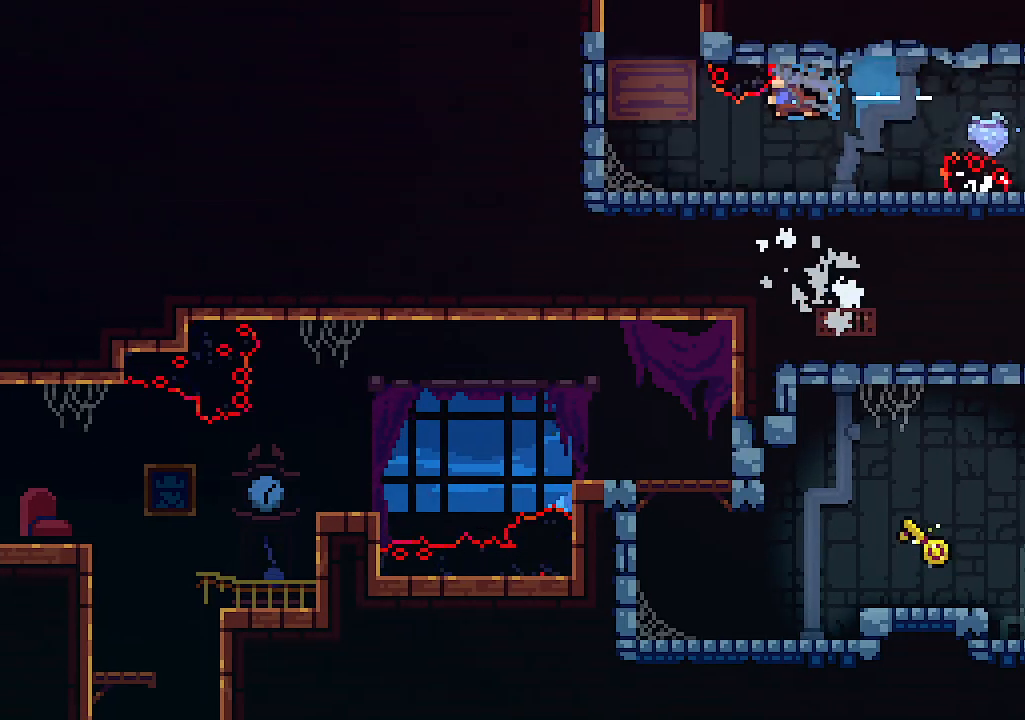
{"keys": [], "events": [[33, "c", "up"], [433, "left", "up"]]}
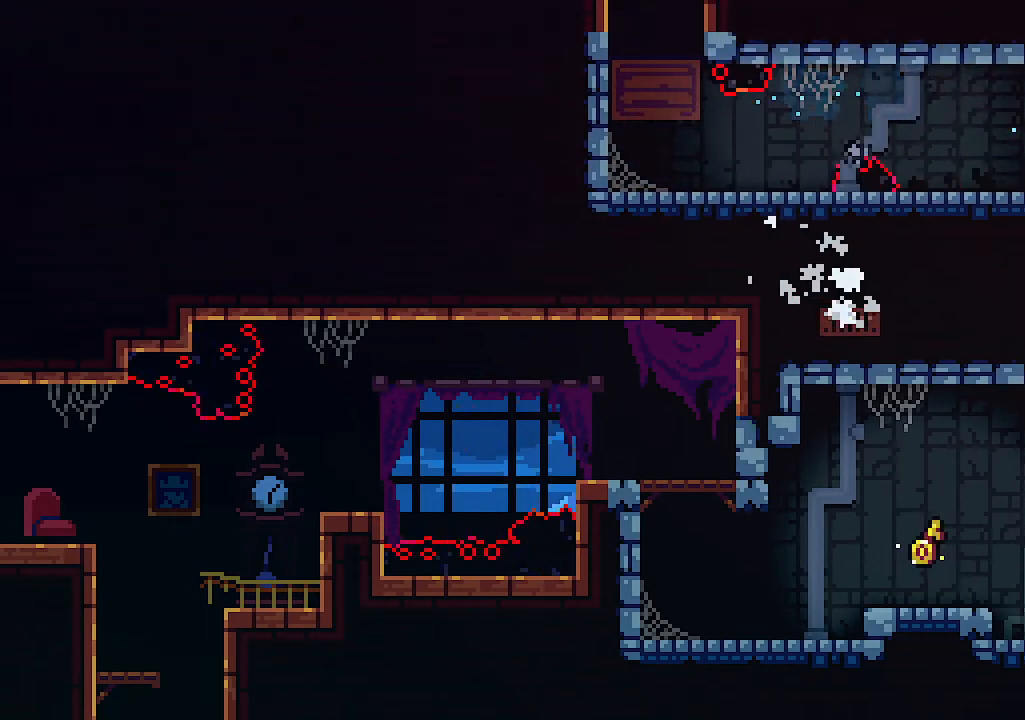
{"keys": [], "events": []}
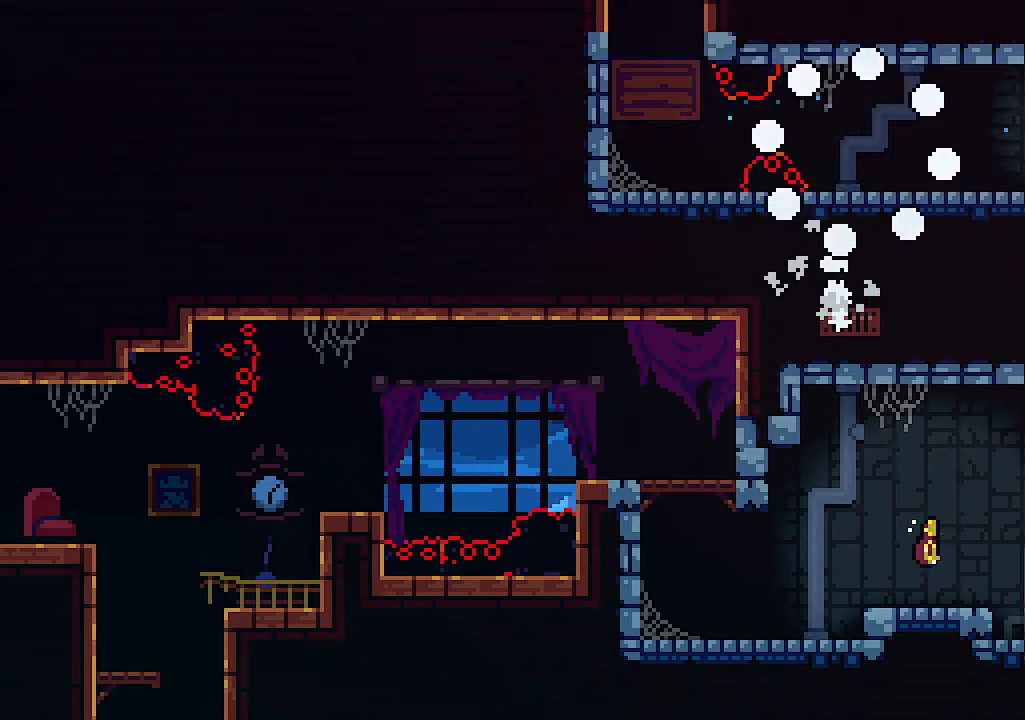
{"keys": [], "events": []}
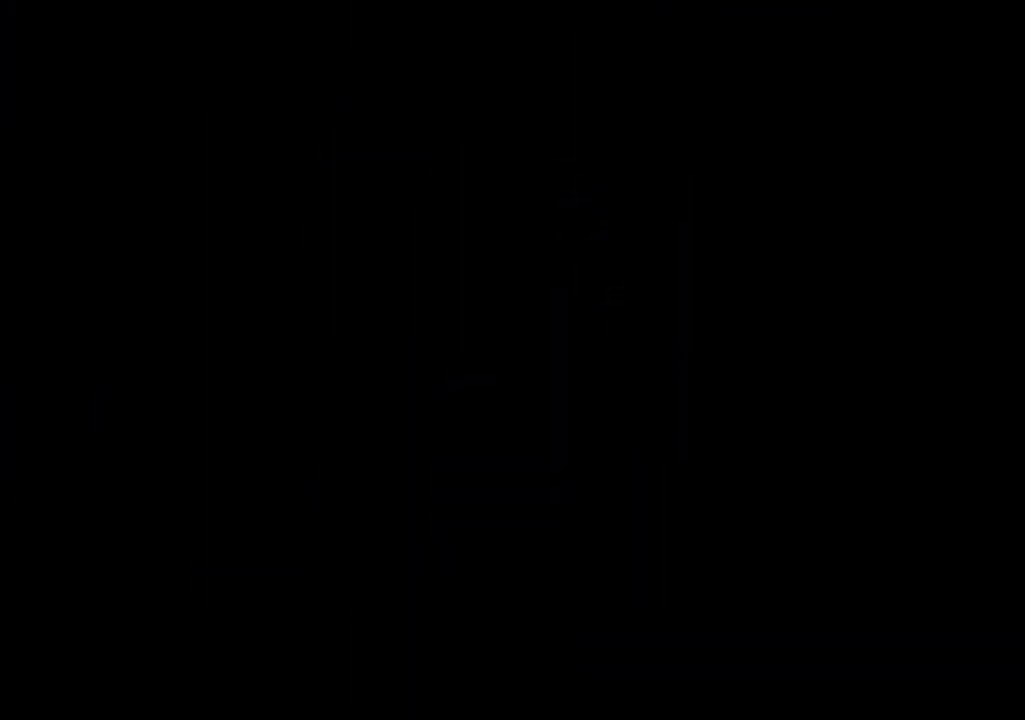
{"keys": [], "events": [[200, "right", "down"], [367, "right", "up"]]}
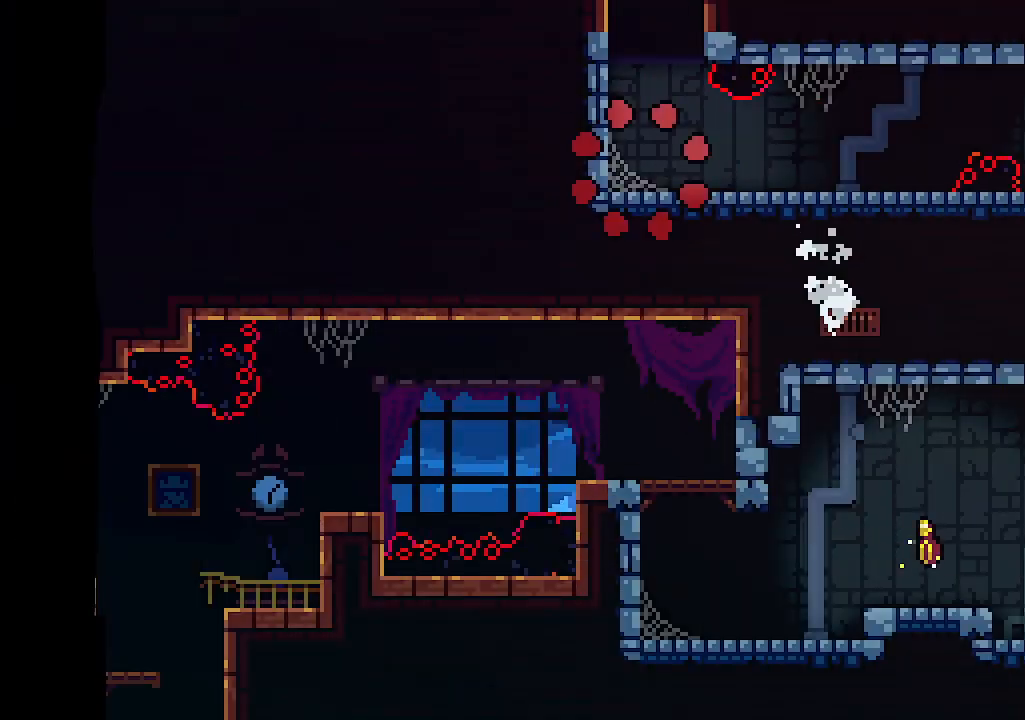
{"keys": [], "events": []}
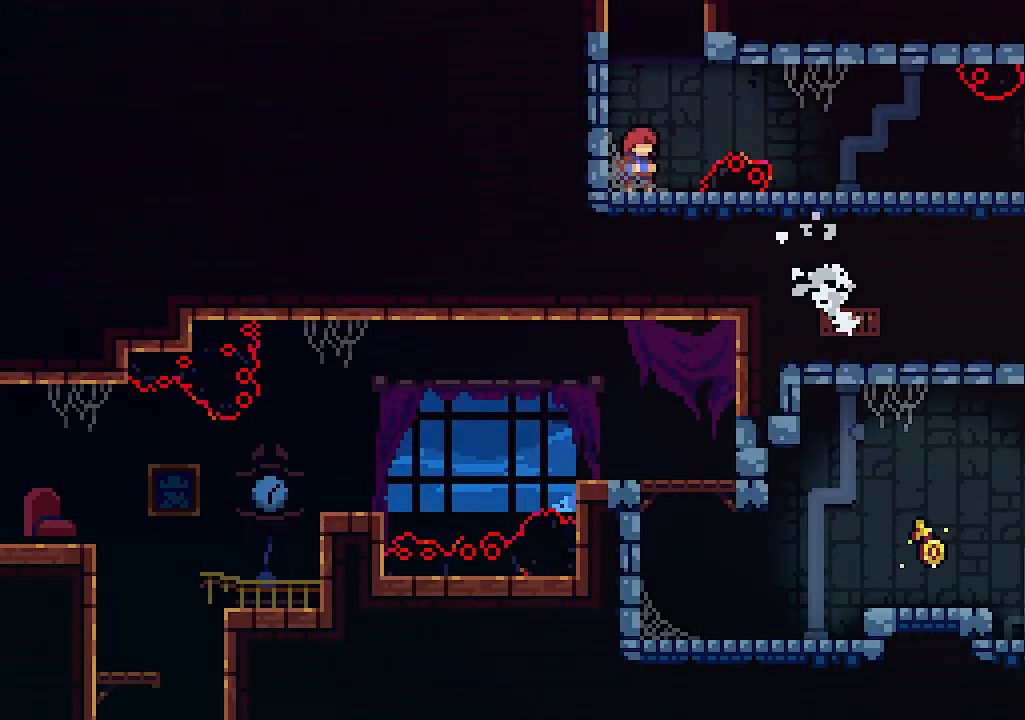
{"keys": ["right"], "events": [[133, "right", "down"]]}
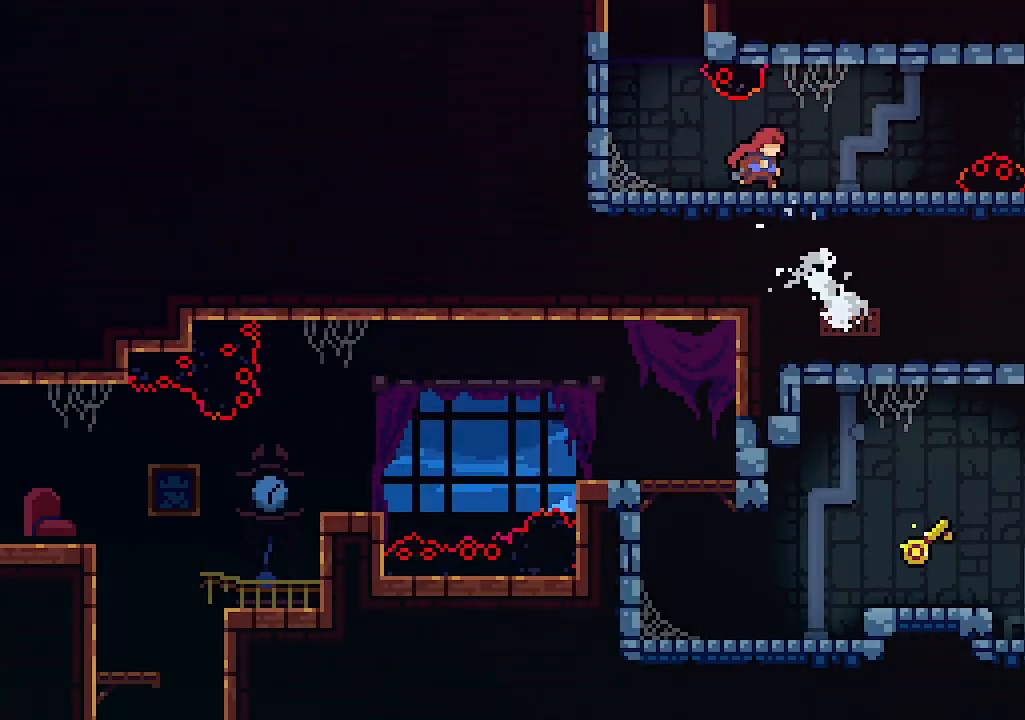
{"keys": ["right"], "events": [[100, "z", "down"], [233, "c", "down"], [333, "z", "up"], [367, "c", "up"]]}
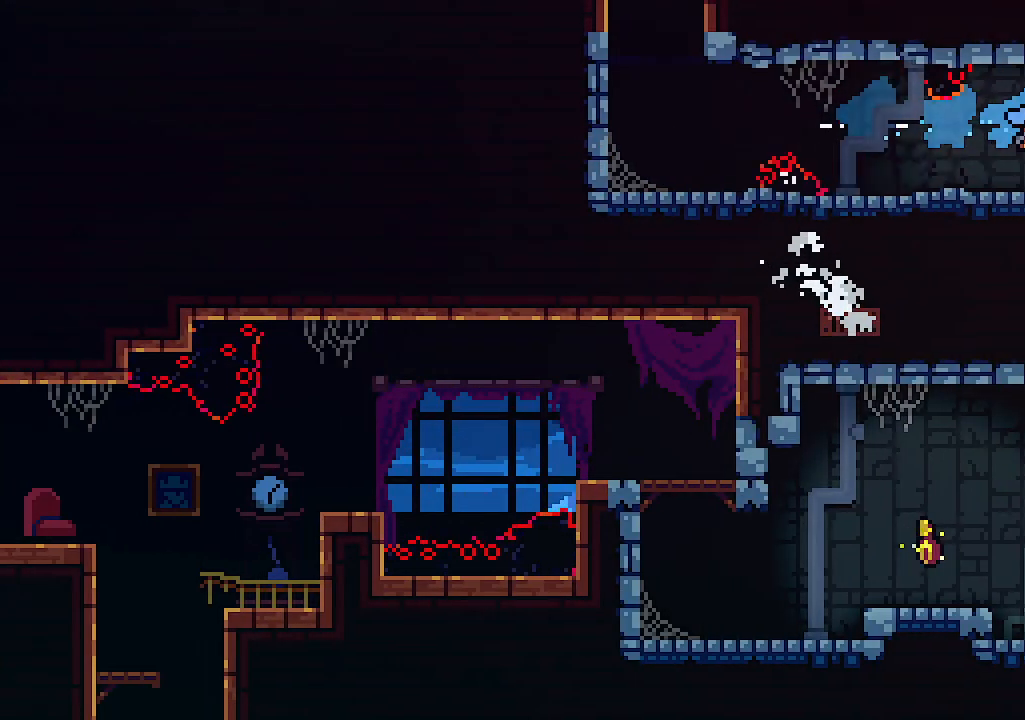
{"keys": ["left"], "events": [[167, "right", "up"], [467, "left", "down"]]}
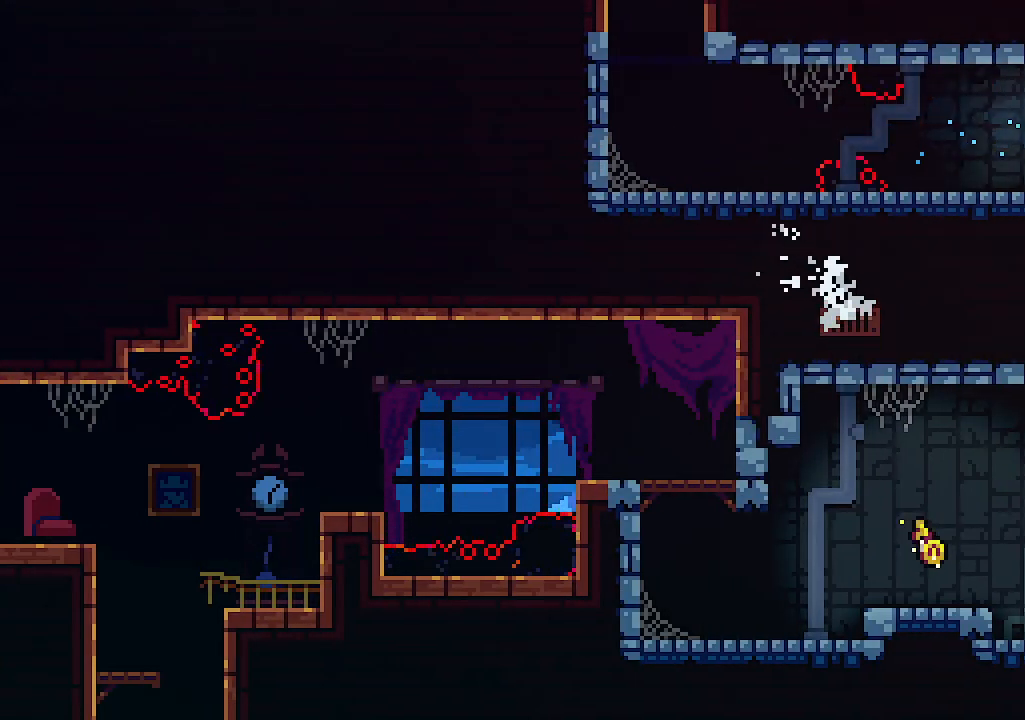
{"keys": ["left"], "events": [[67, "left", "up"], [500, "left", "down"]]}
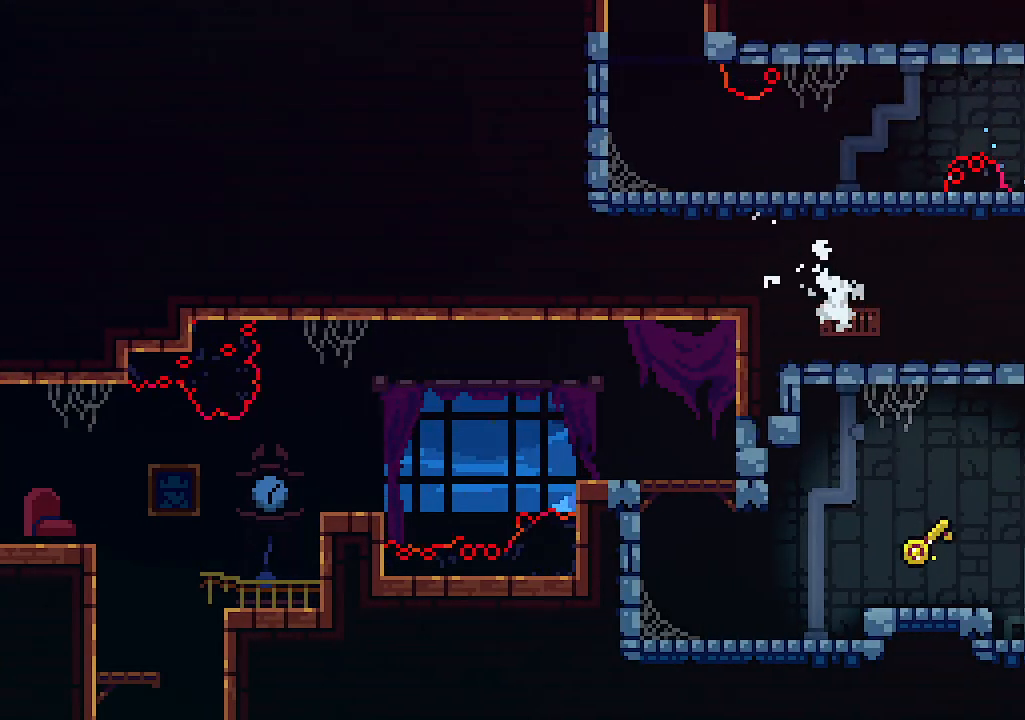
{"keys": ["left", "z"], "events": [[467, "z", "down"]]}
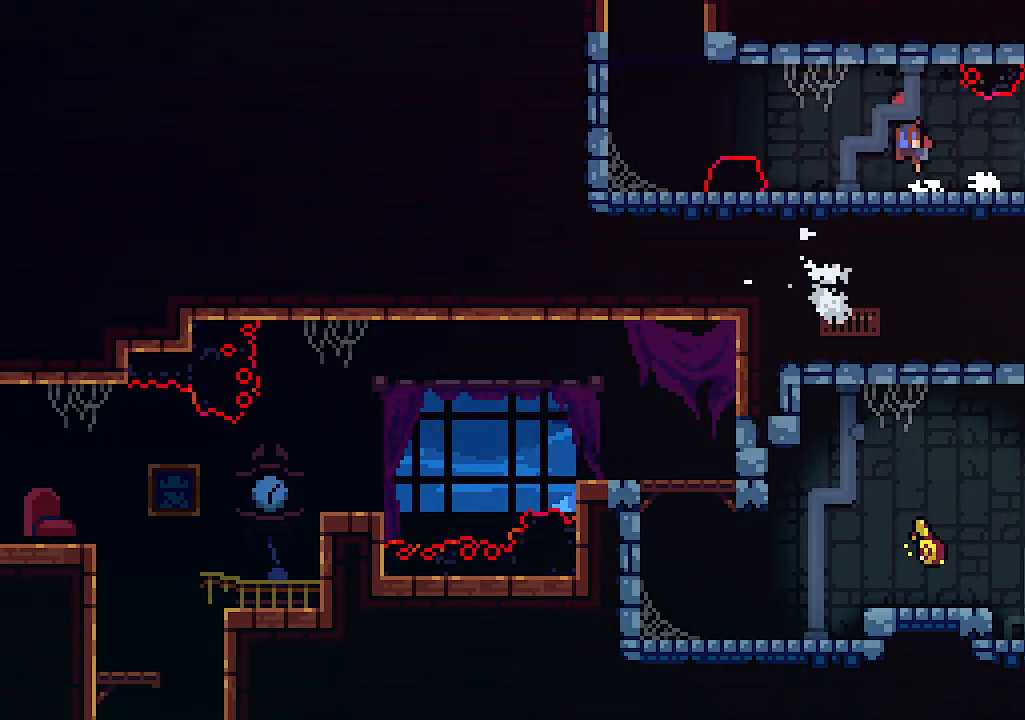
{"keys": ["left"], "events": [[67, "c", "down"], [133, "z", "up"], [200, "c", "up"]]}
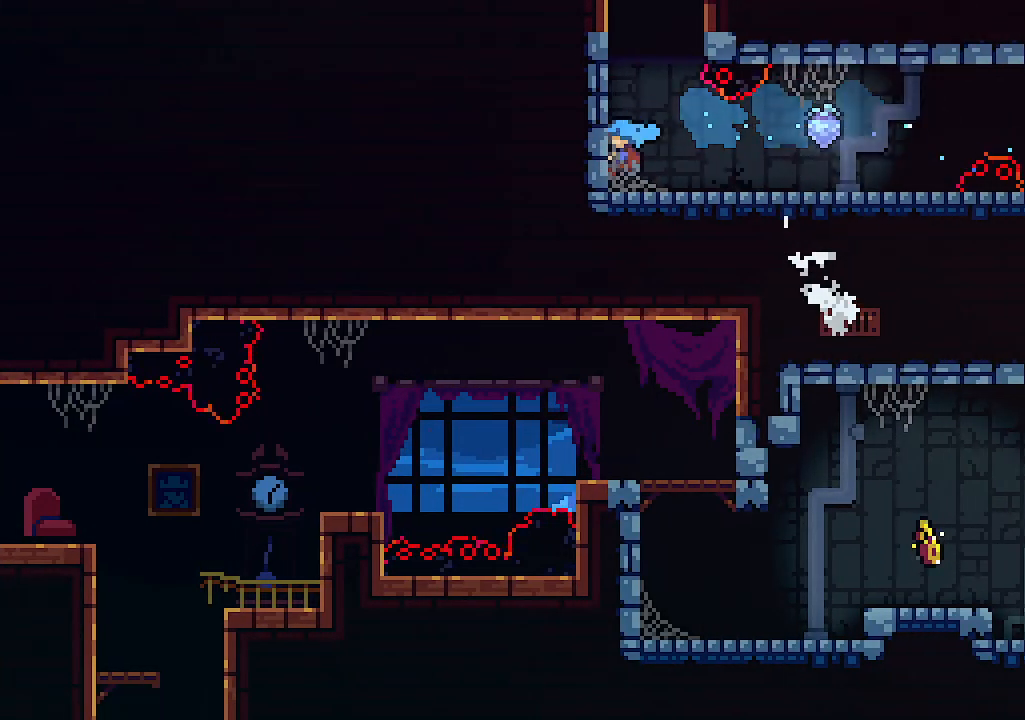
{"keys": ["left", "up"], "events": [[33, "left", "up"], [233, "up", "down"], [233, "z", "down"], [333, "left", "down"], [467, "z", "up"]]}
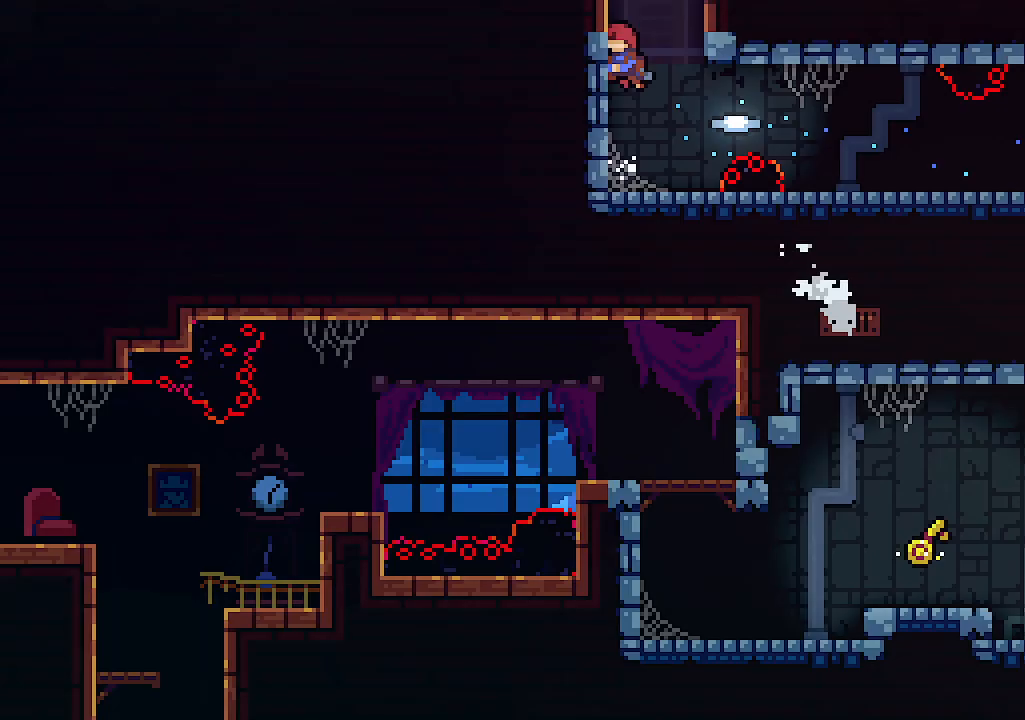
{"keys": ["left", "up", "z"], "events": [[33, "z", "down"], [333, "z", "up"], [433, "z", "down"]]}
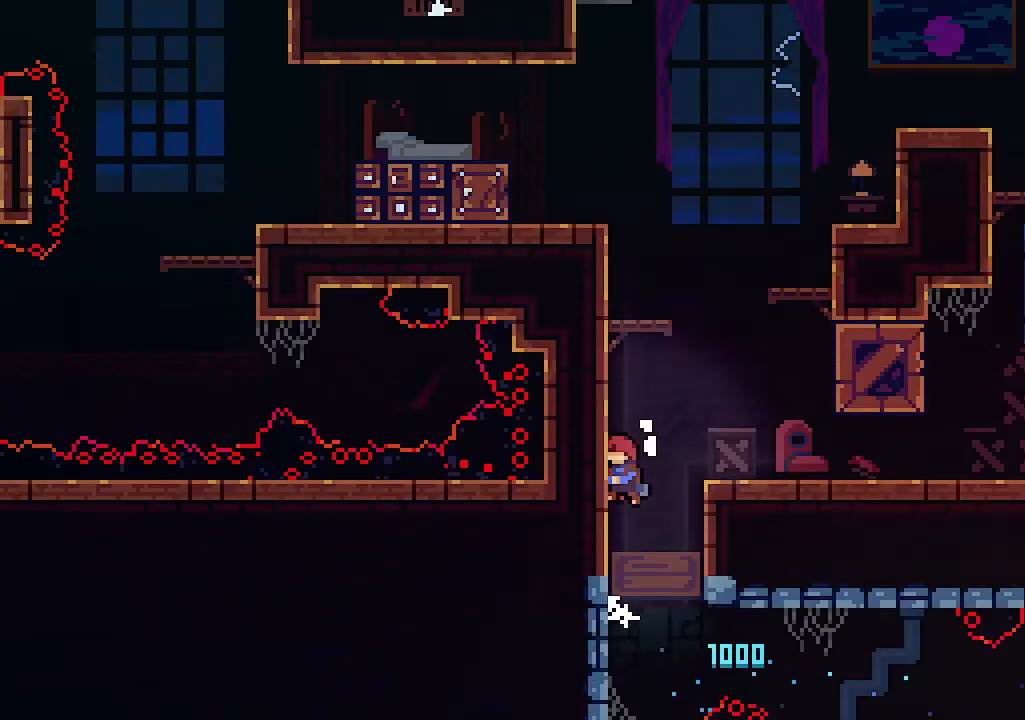
{"keys": ["right"], "events": [[33, "up", "up"], [200, "z", "up"], [300, "right", "down"], [333, "left", "up"]]}
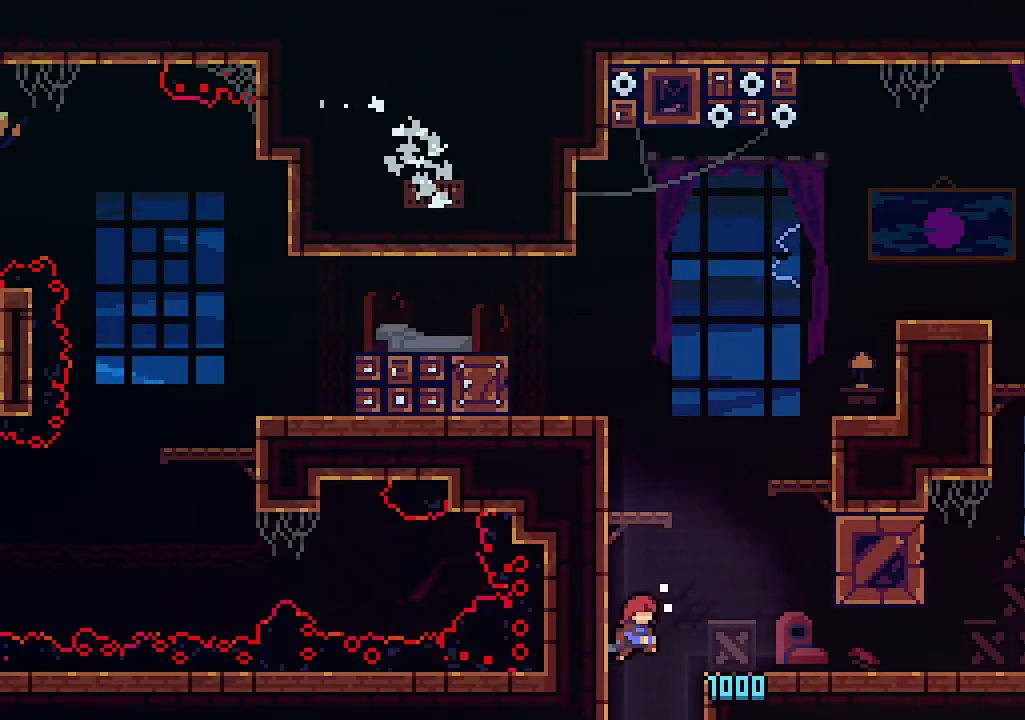
{"keys": ["shift"], "events": [[267, "right", "up"], [500, "shift", "down"]]}
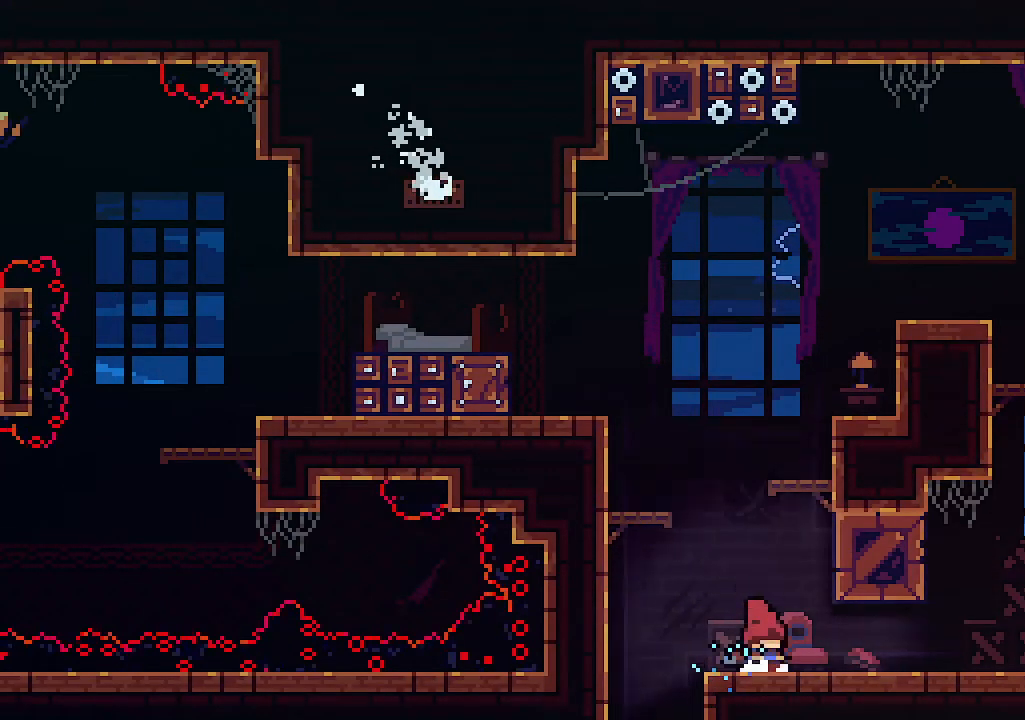
{"keys": [], "events": [[100, "shift", "up"]]}
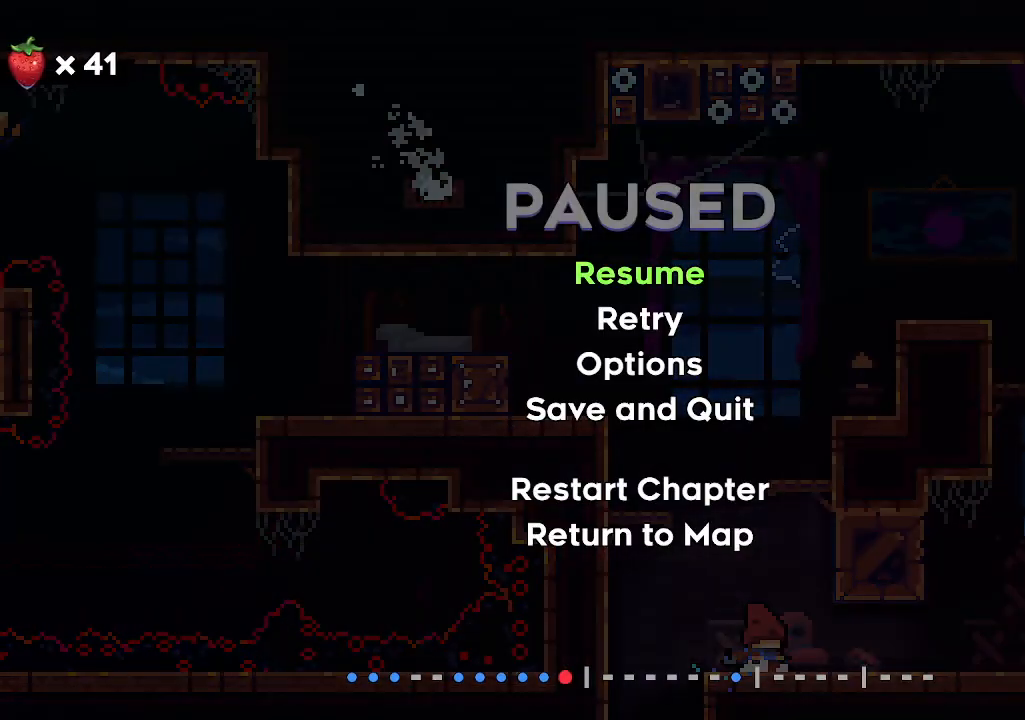
{"keys": [], "events": []}
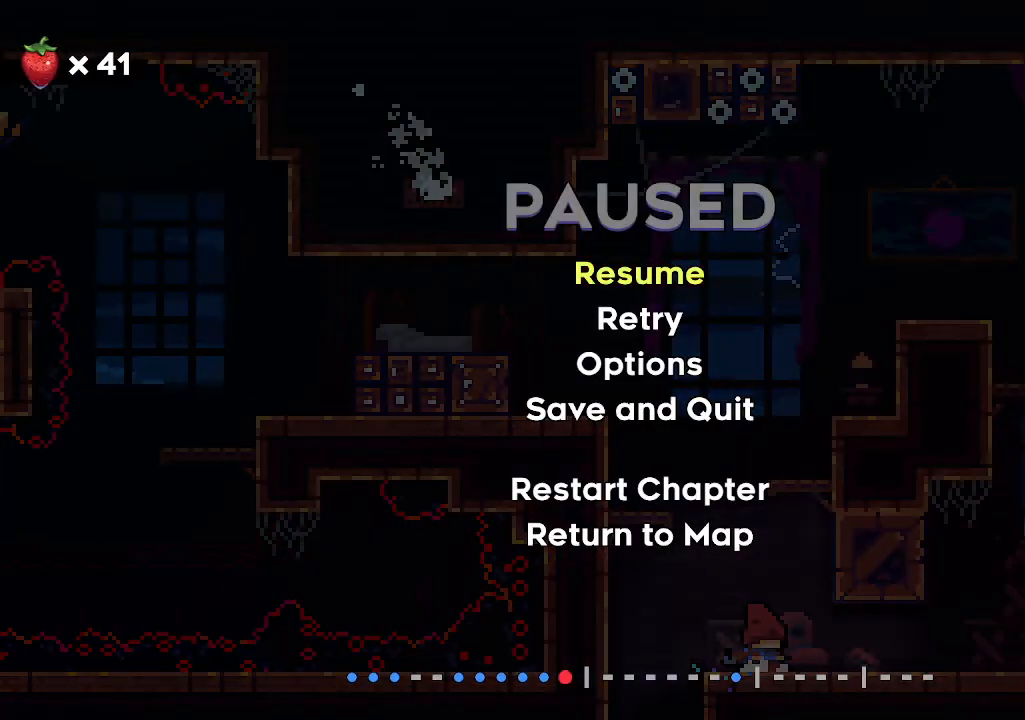
{"keys": ["right"], "events": [[267, "shift", "down"], [333, "right", "down"], [400, "shift", "up"]]}
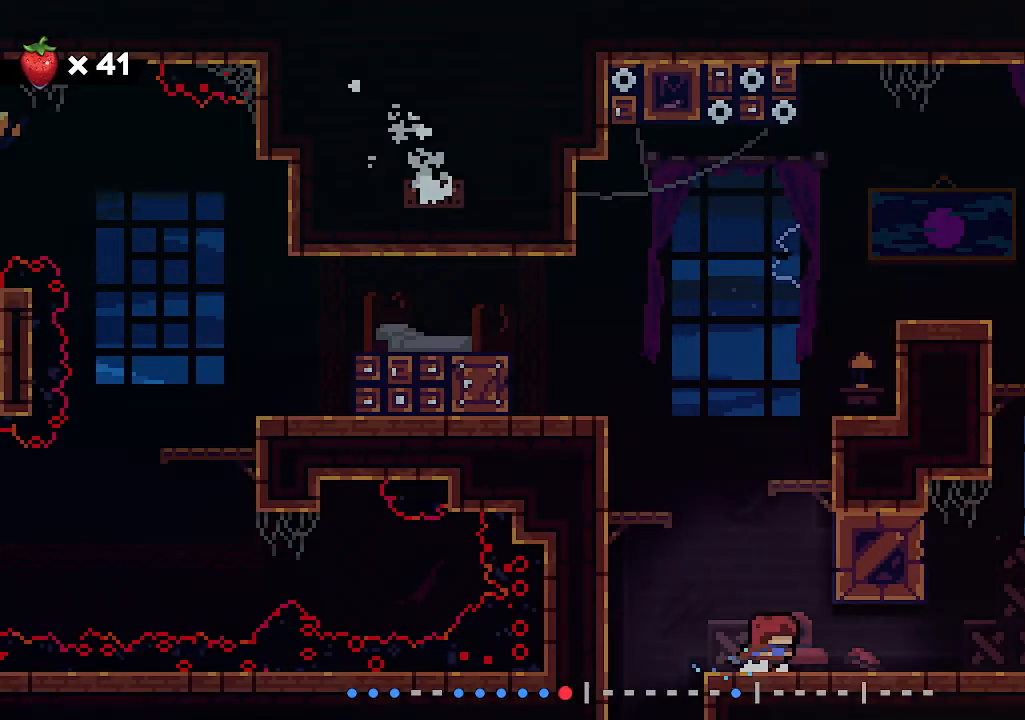
{"keys": ["right"], "events": []}
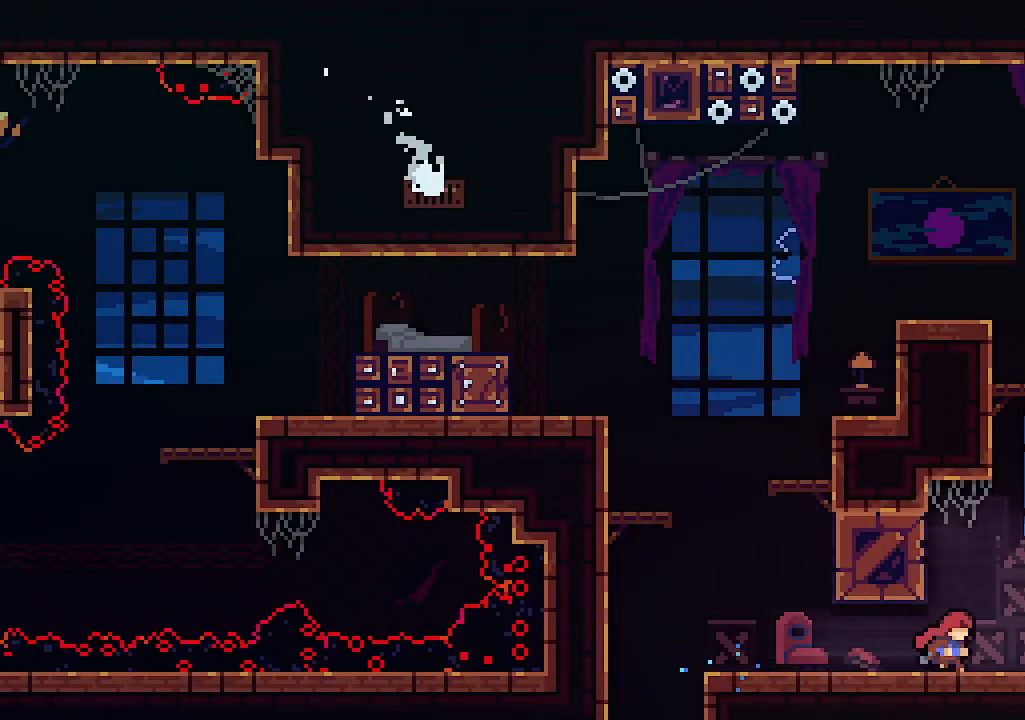
{"keys": ["right"], "events": [[333, "z", "down"], [500, "z", "up"]]}
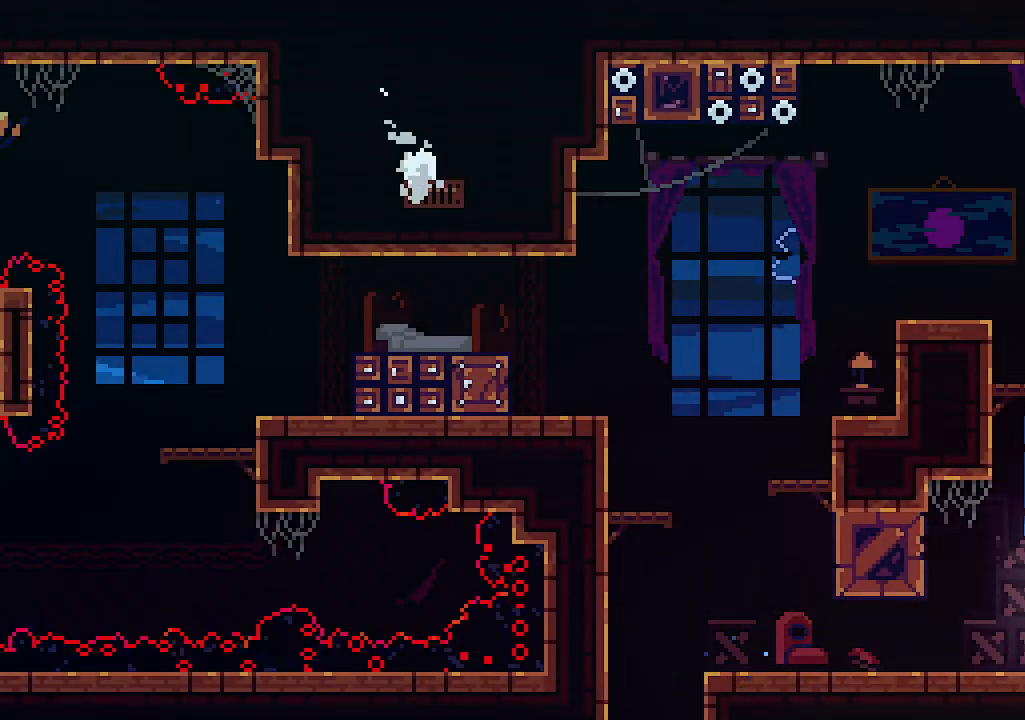
{"keys": ["right"], "events": []}
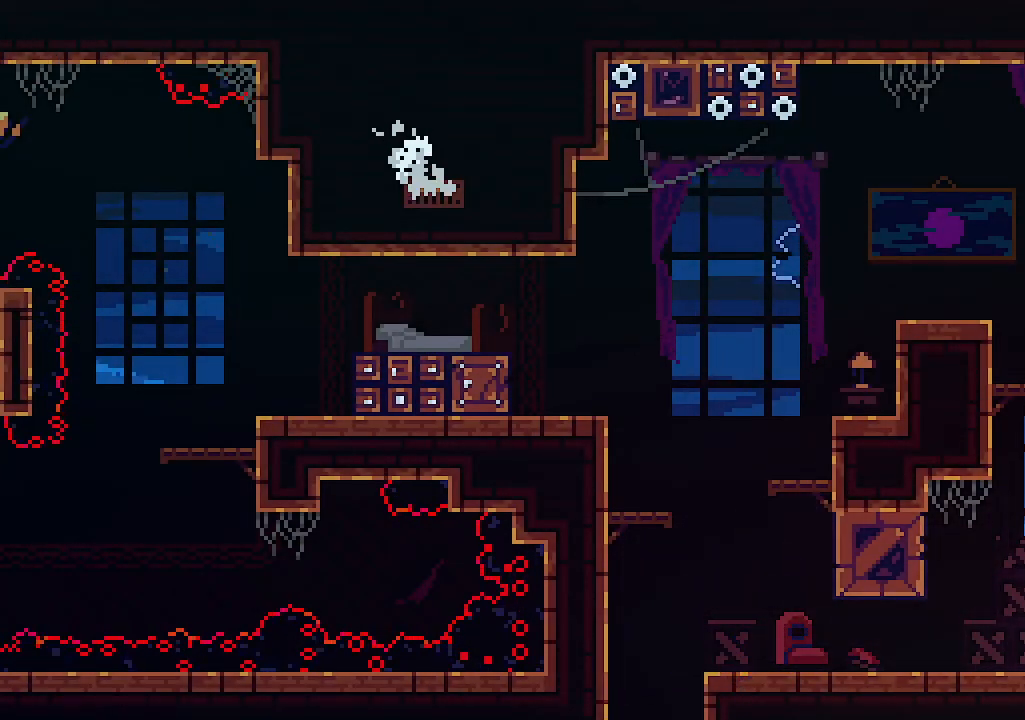
{"keys": ["right"], "events": []}
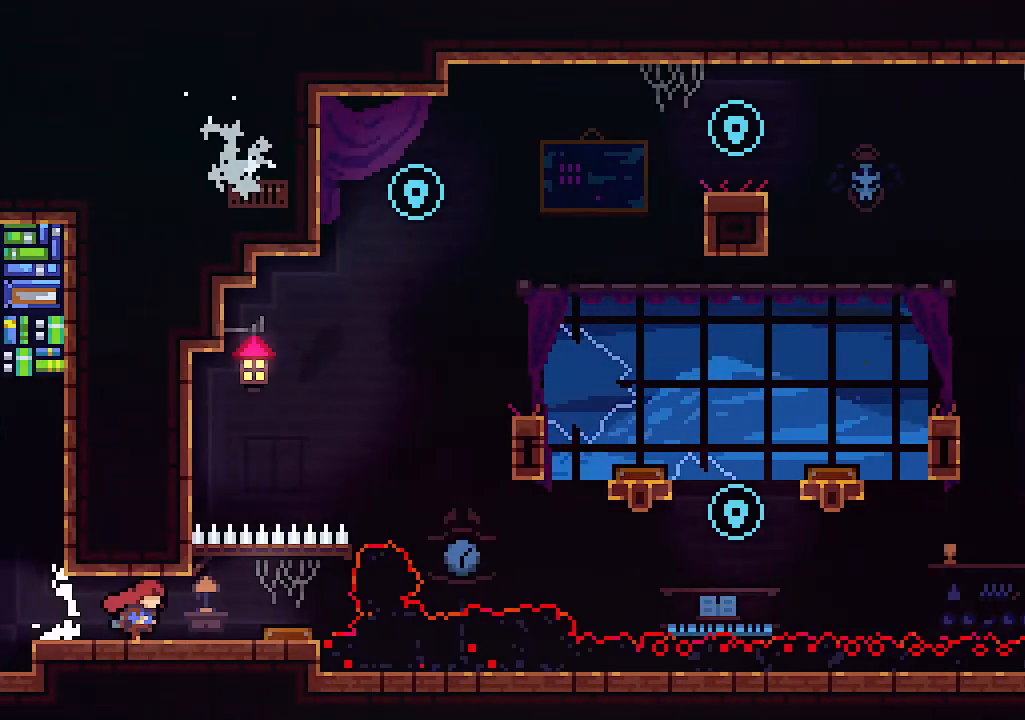
{"keys": ["right"], "events": [[333, "right", "up"], [433, "right", "down"]]}
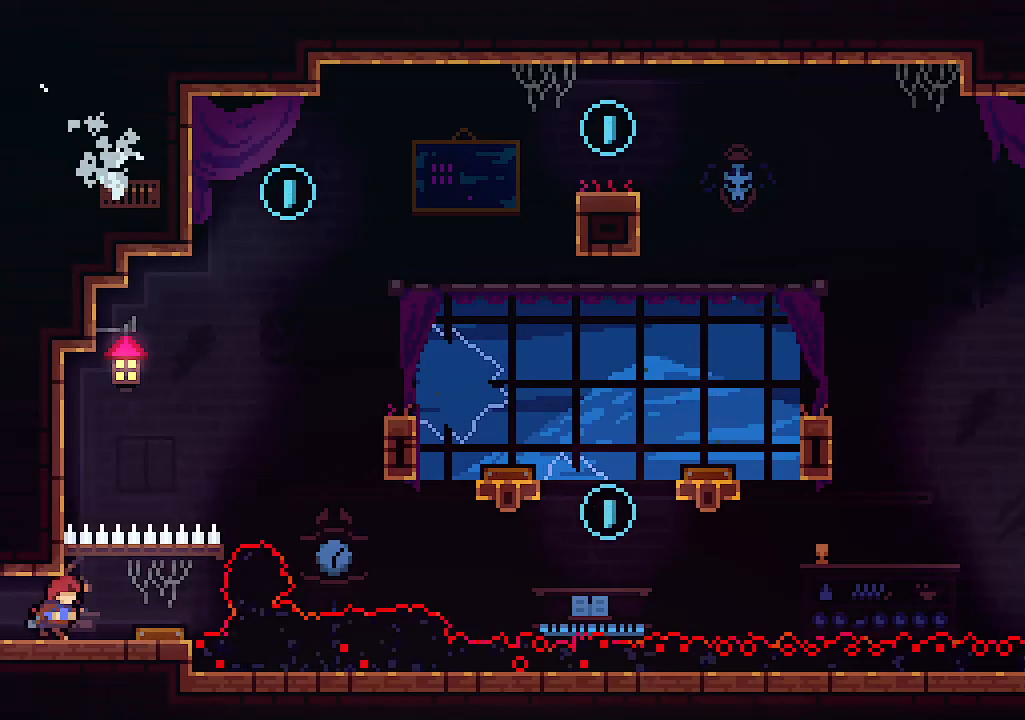
{"keys": [], "events": [[167, "right", "up"]]}